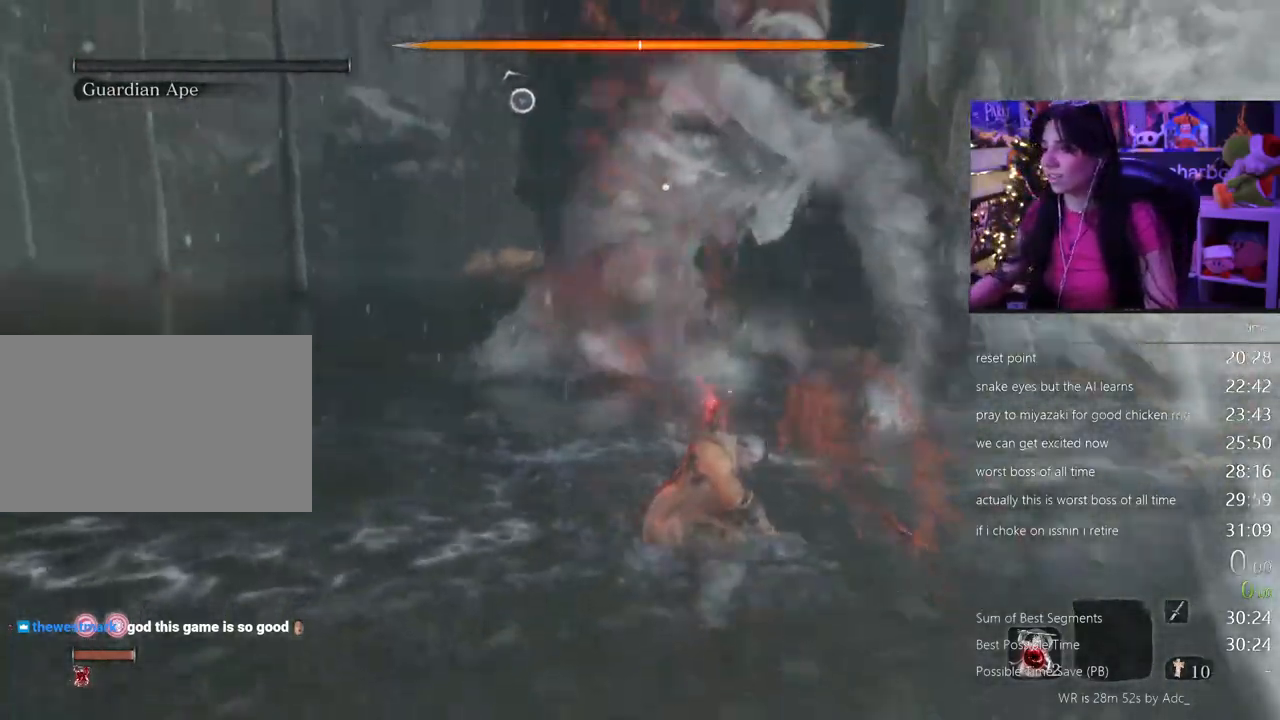
Gameplay with keyboard and mouse; each line is a JSON object with the keys and mouse buttons held at the frame after it. "events" lists presses ("down") and releases ("up") of "1", "2", "3", "4", "5", "a", "alt", "c", "caps_lock", "ctrl", "d", "e", "f", "g", "q", "r", "s", "shift", "space", "t", "tab", "v", "w", "x", "z", "mouse_left", "mouse_wheel" and "mouse_right" between this image and that frame as [ms after this image, input, new state], when the widget could be followed in between. "mouse_left", "mouse_wheel", "mouse_right" = the "left", "wheel", "right" buttons of the "mouse" list. No other keys are recorded. "wheel" means that the mouse wheel is clicked or scrolled. Not read: mouse_move.
{"keys": [], "mouse": ["left"], "events": [[100, "mouse_left", "down"], [183, "mouse_left", "up"], [283, "mouse_left", "down"], [333, "mouse_left", "up"], [417, "mouse_left", "down"]]}
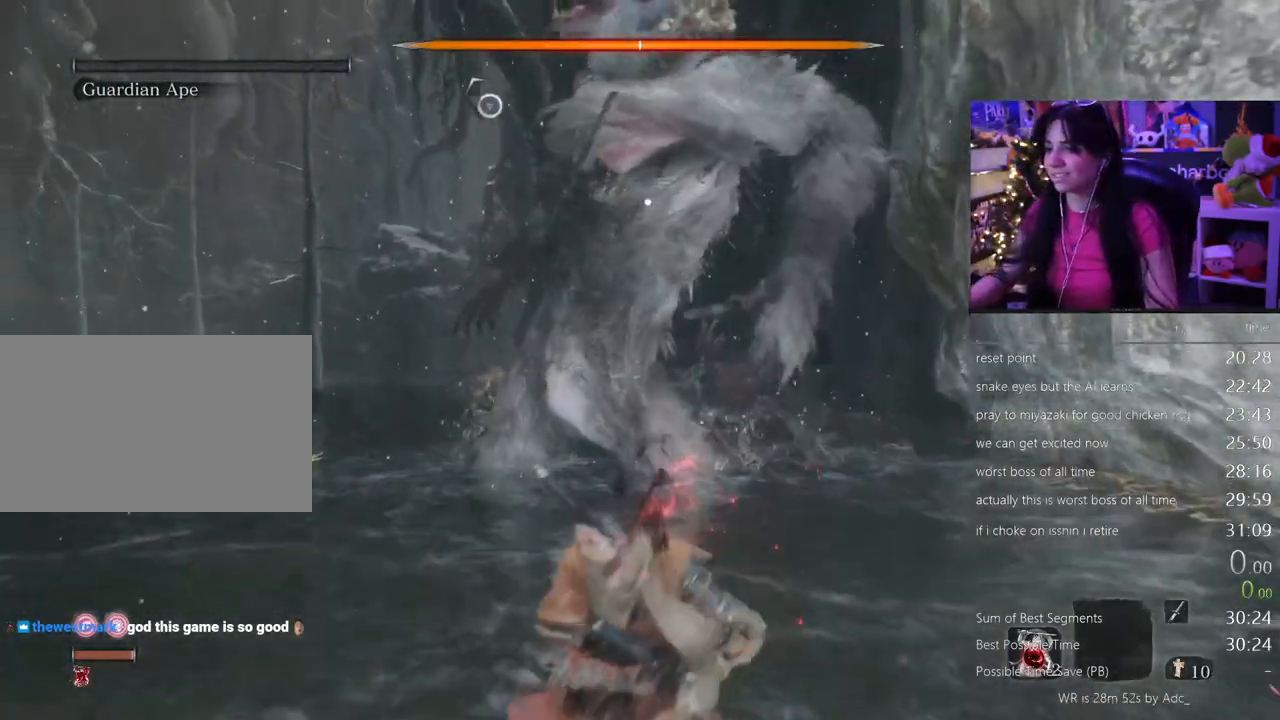
{"keys": [], "mouse": [], "events": [[17, "mouse_left", "up"], [100, "mouse_left", "down"], [150, "mouse_left", "up"], [250, "mouse_left", "down"], [300, "mouse_left", "up"], [383, "mouse_left", "down"], [483, "mouse_left", "up"]]}
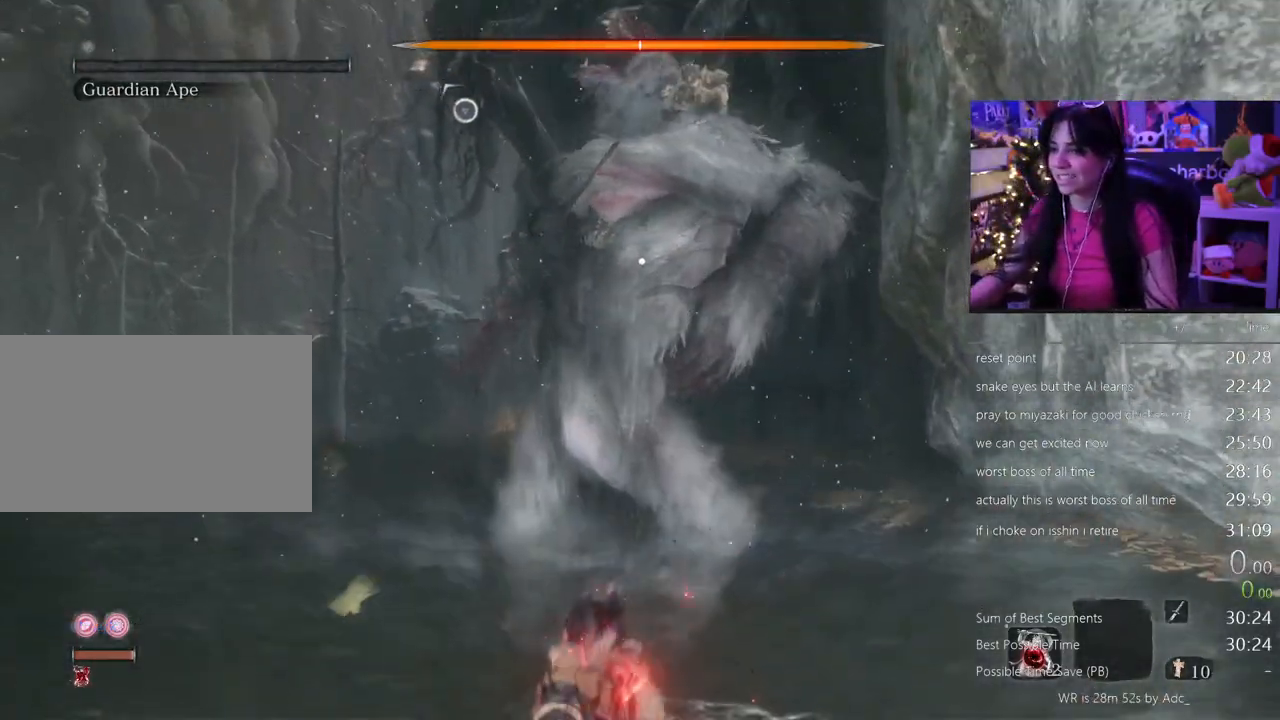
{"keys": [], "mouse": ["left"], "events": [[67, "mouse_left", "down"], [117, "mouse_left", "up"], [167, "mouse_left", "down"], [267, "mouse_left", "up"], [317, "mouse_left", "down"], [400, "mouse_left", "up"], [450, "mouse_left", "down"]]}
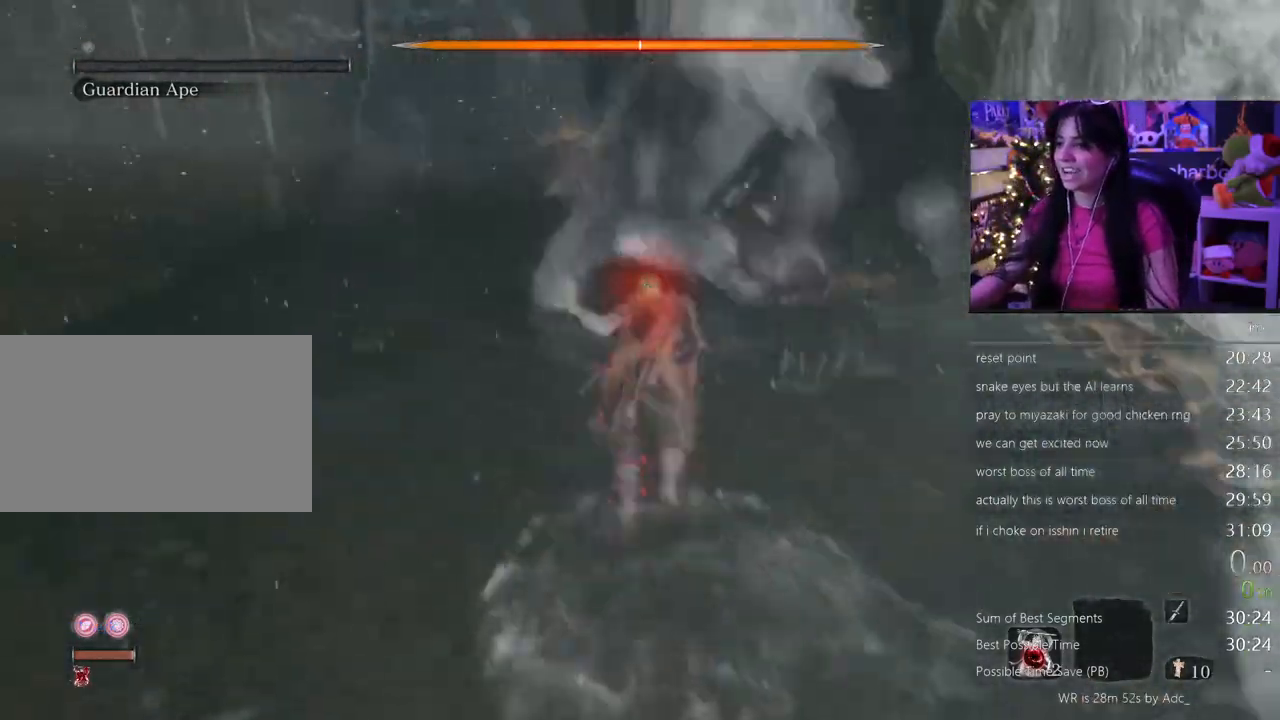
{"keys": [], "mouse": [], "events": [[50, "mouse_left", "up"]]}
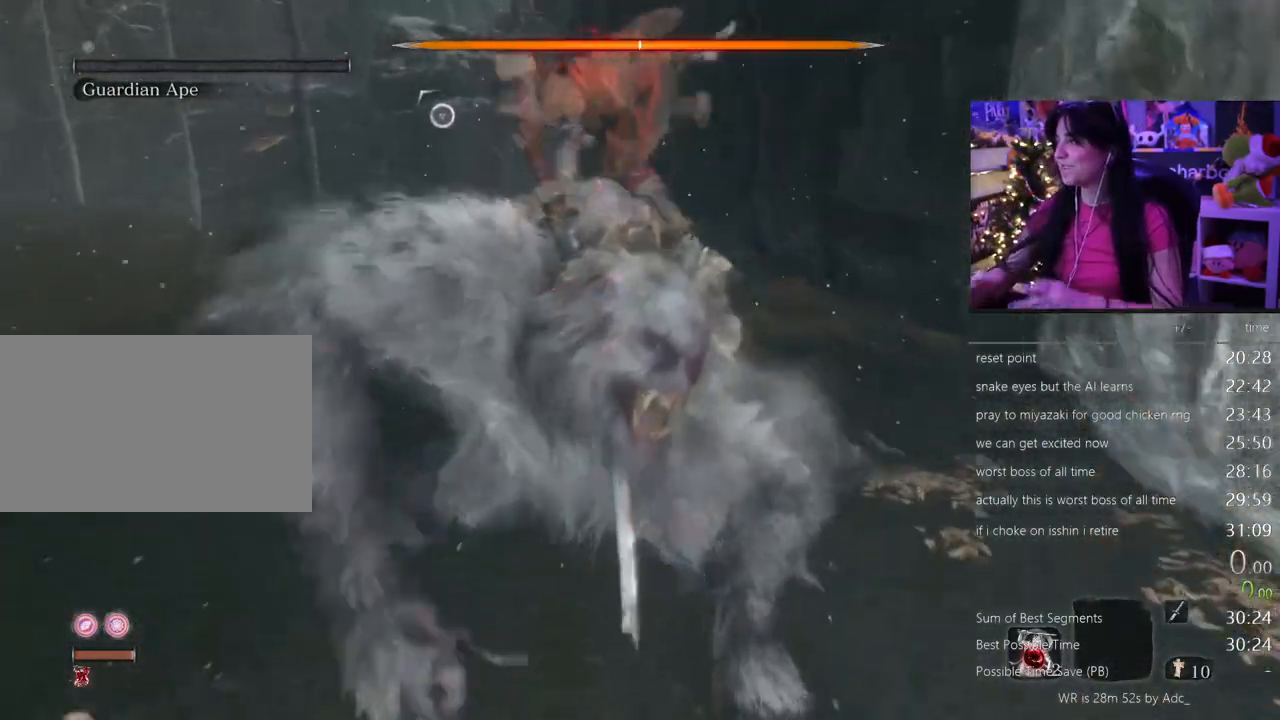
{"keys": [], "mouse": [], "events": []}
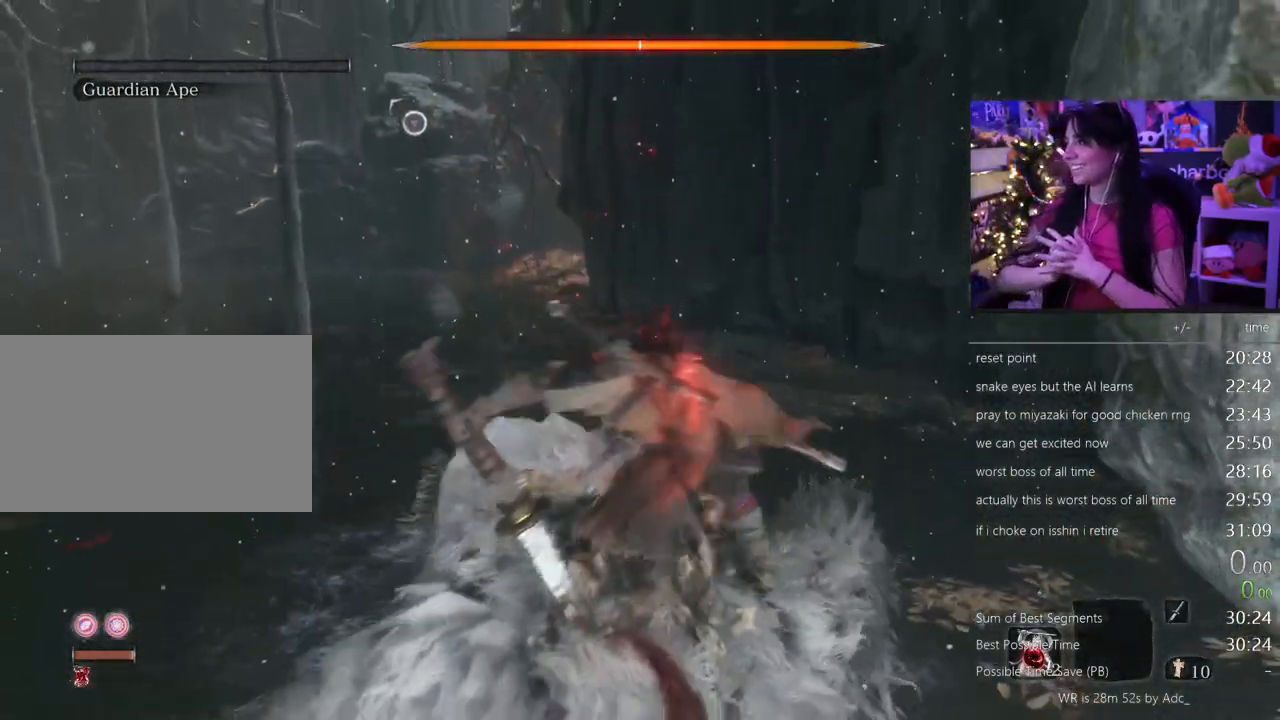
{"keys": [], "mouse": [], "events": []}
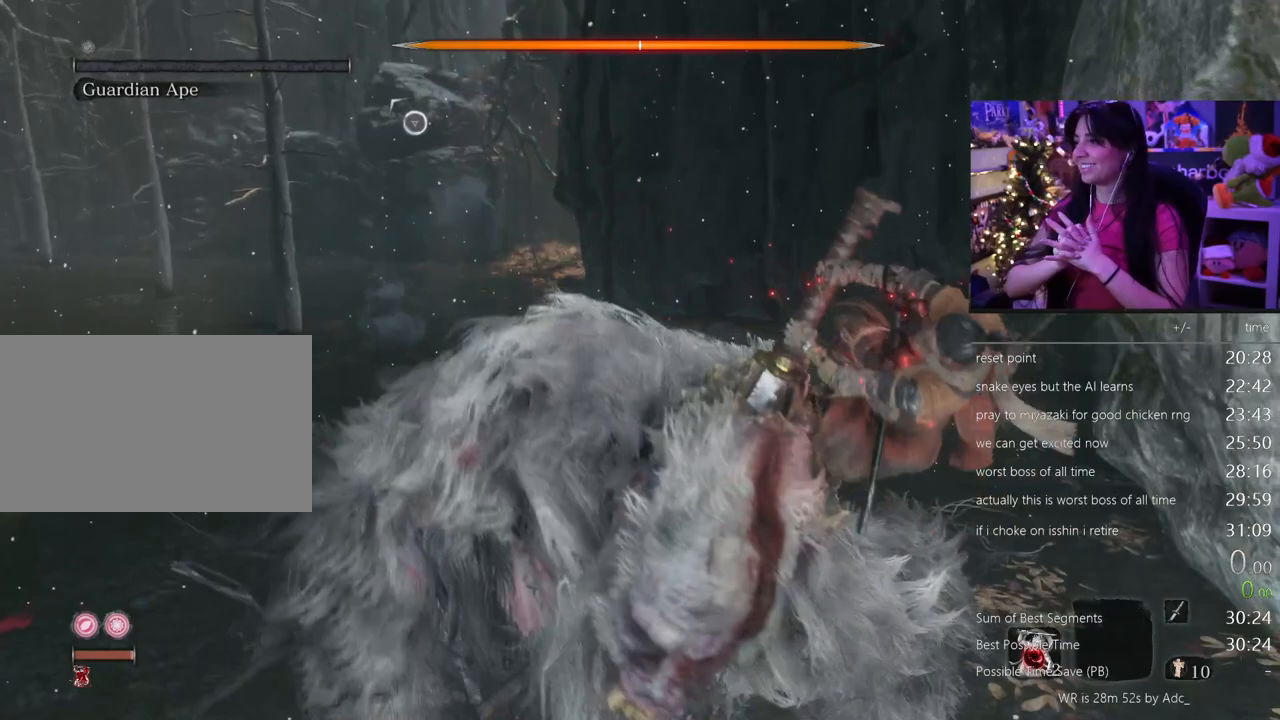
{"keys": [], "mouse": [], "events": []}
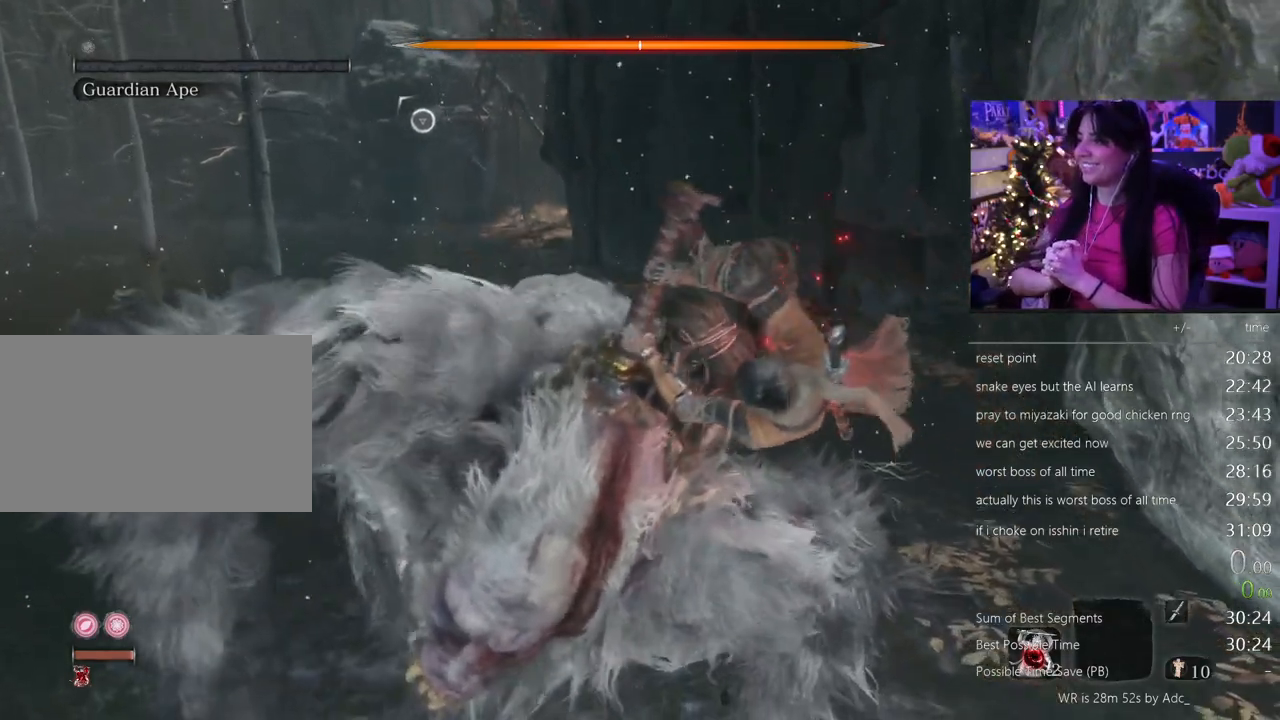
{"keys": [], "mouse": [], "events": []}
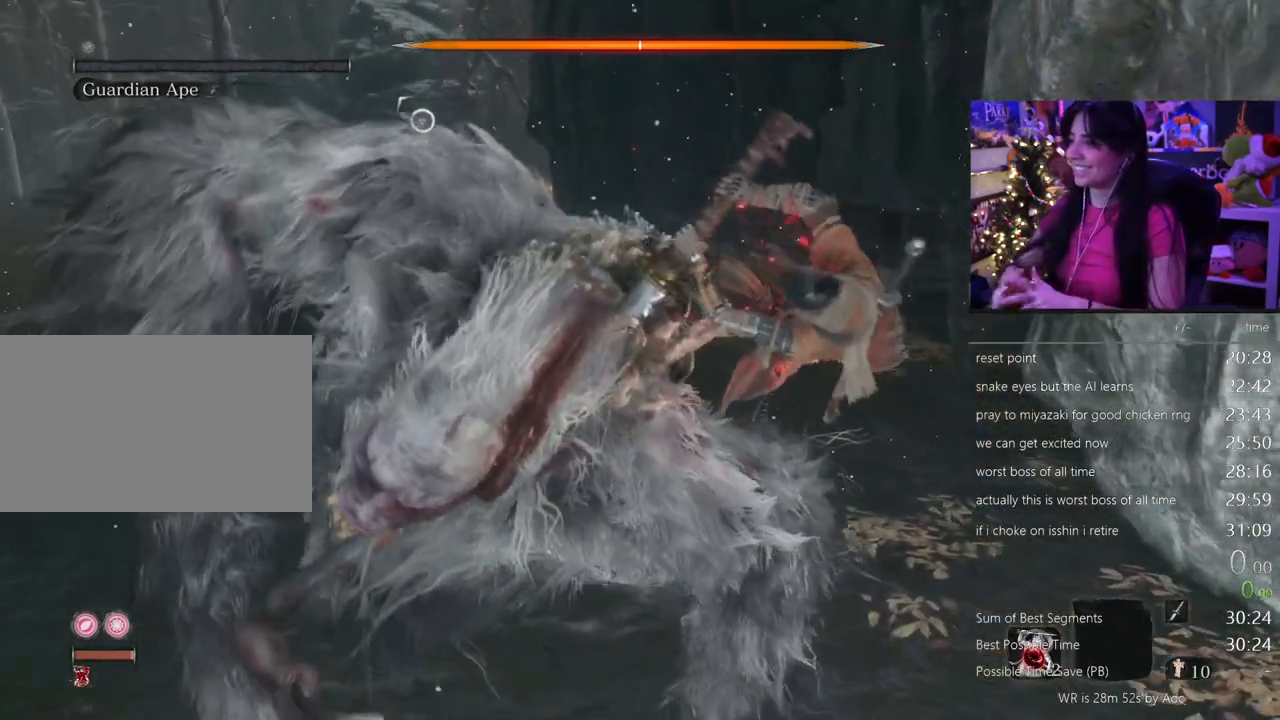
{"keys": [], "mouse": [], "events": []}
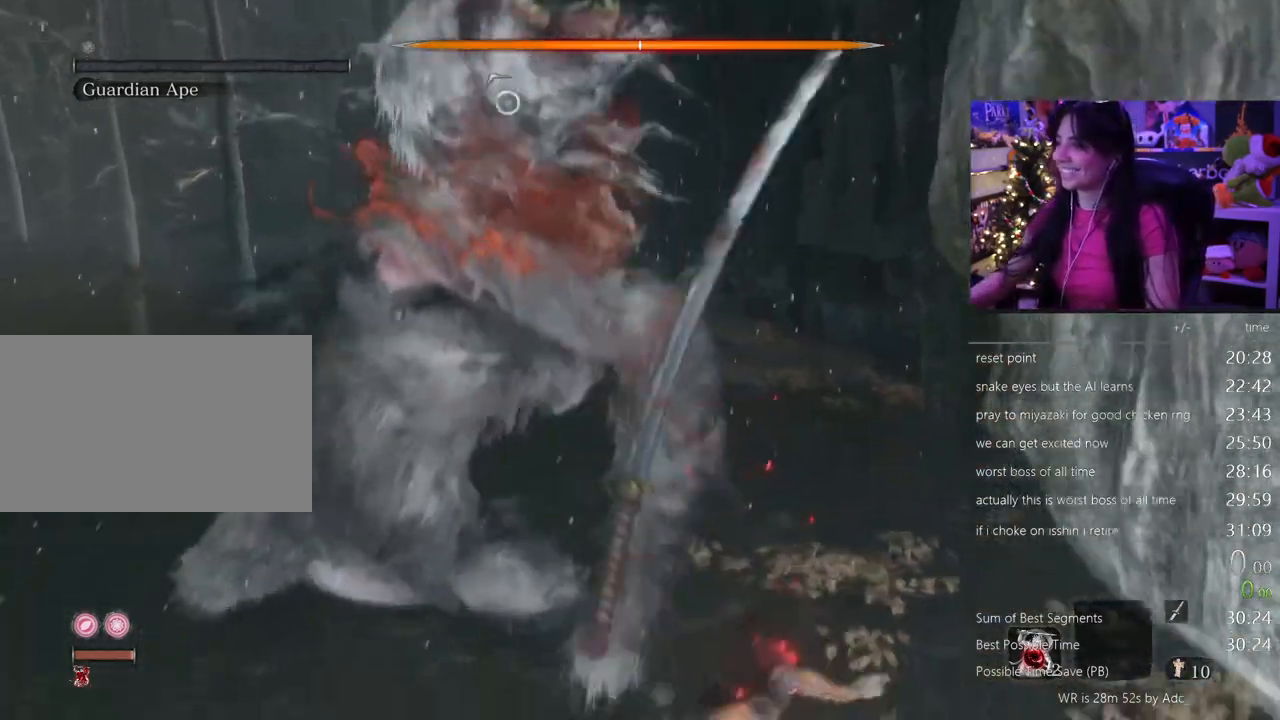
{"keys": [], "mouse": [], "events": []}
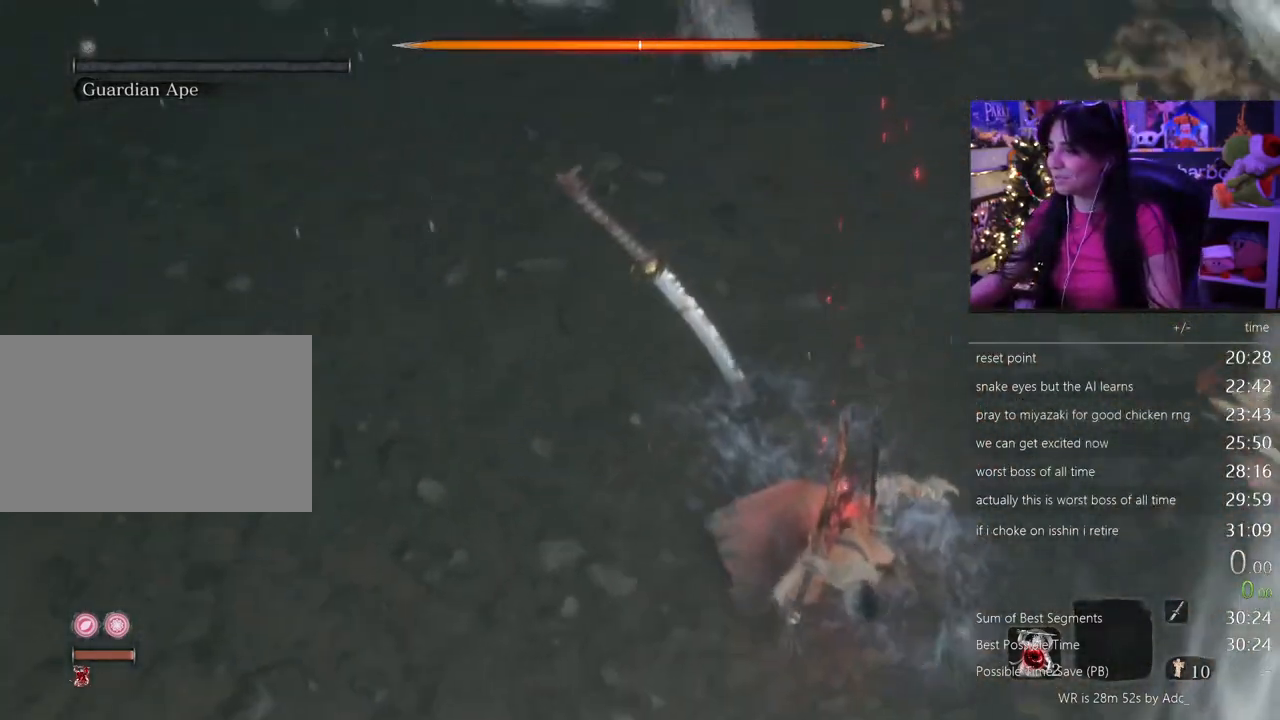
{"keys": [], "mouse": [], "events": []}
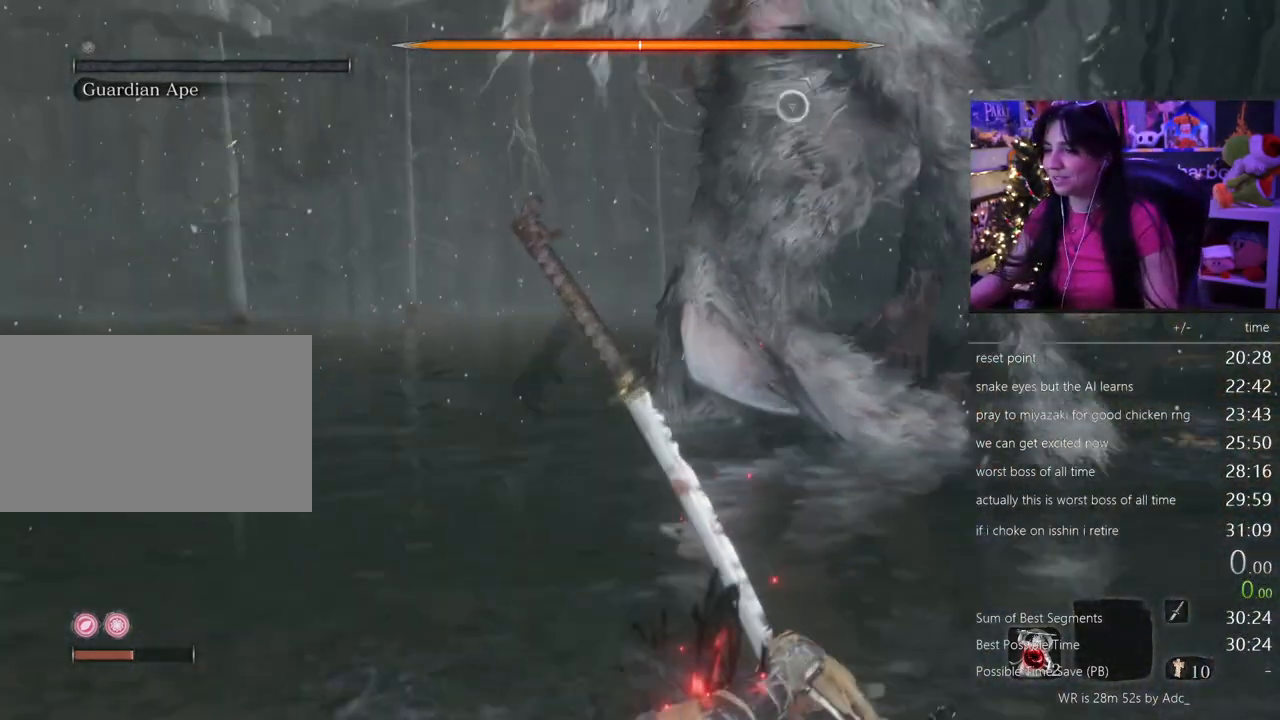
{"keys": ["a", "w"], "mouse": [], "events": [[317, "a", "down"], [350, "w", "down"]]}
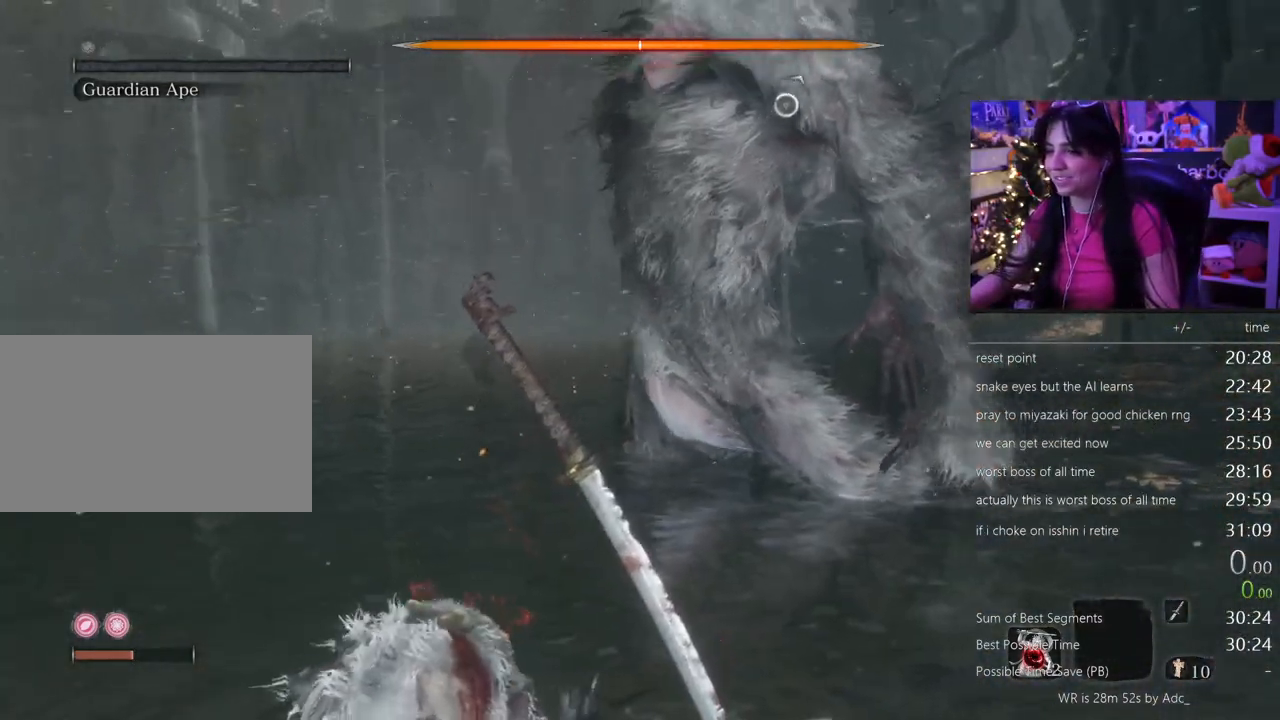
{"keys": ["a"], "mouse": [], "events": [[183, "w", "up"]]}
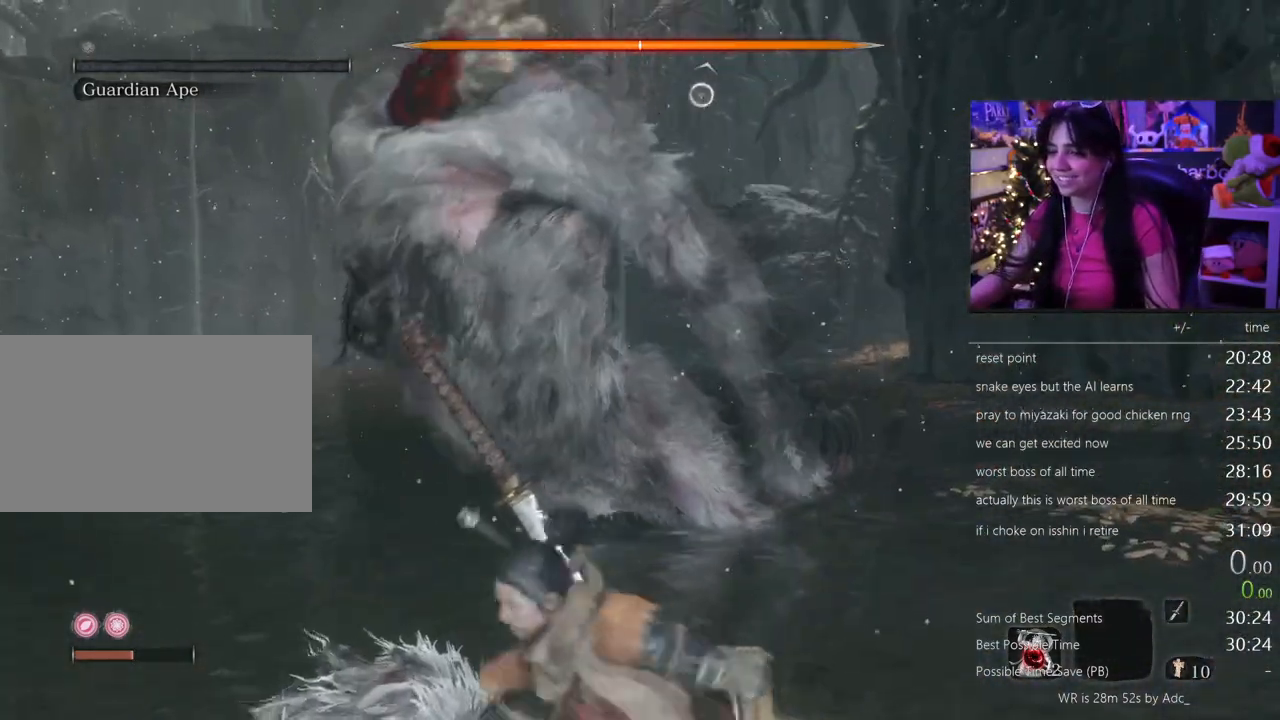
{"keys": ["a", "shift"], "mouse": []}
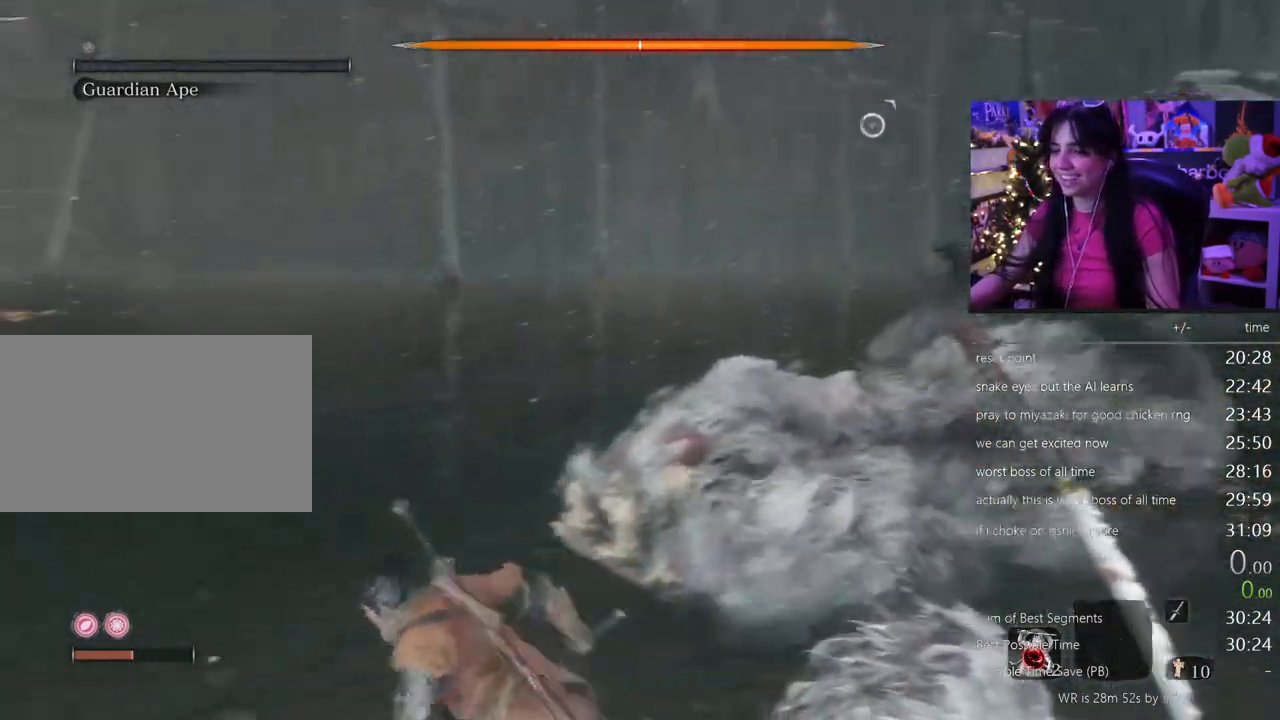
{"keys": ["w"], "mouse": [], "events": [[117, "shift", "up"], [317, "w", "down"], [500, "a", "up"]]}
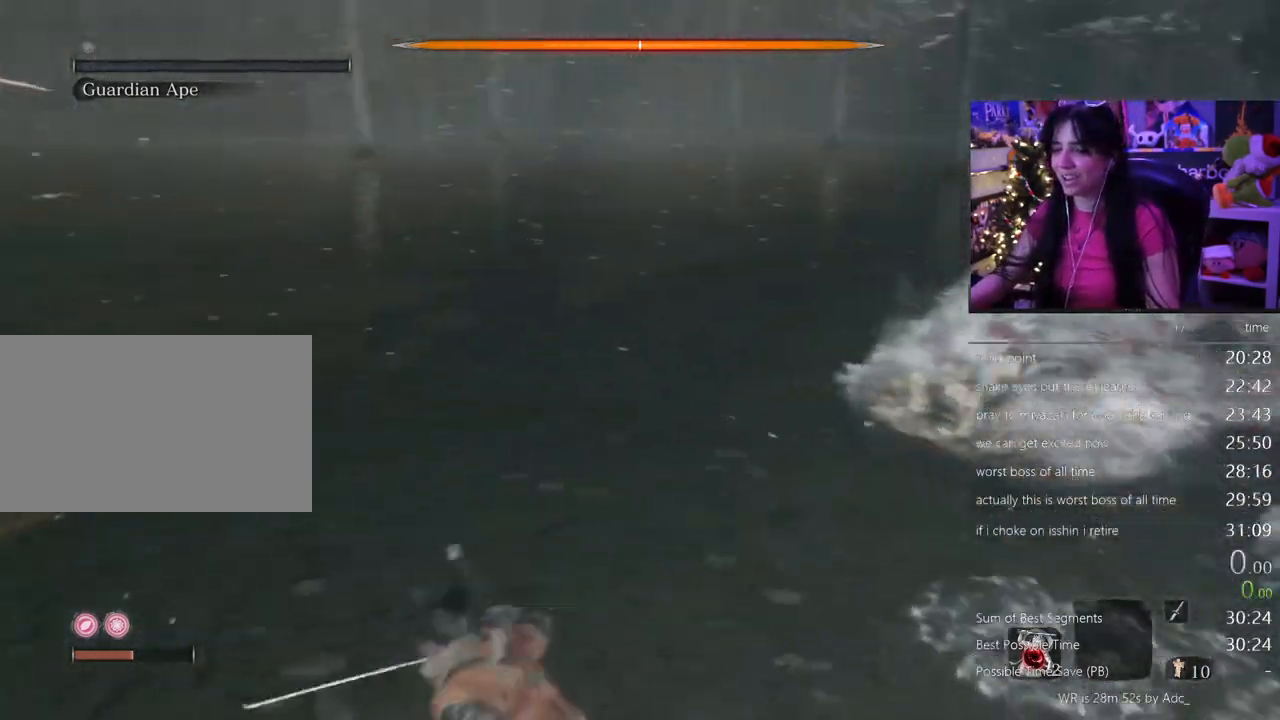
{"keys": ["a", "w"], "mouse": [], "events": [[467, "a", "down"]]}
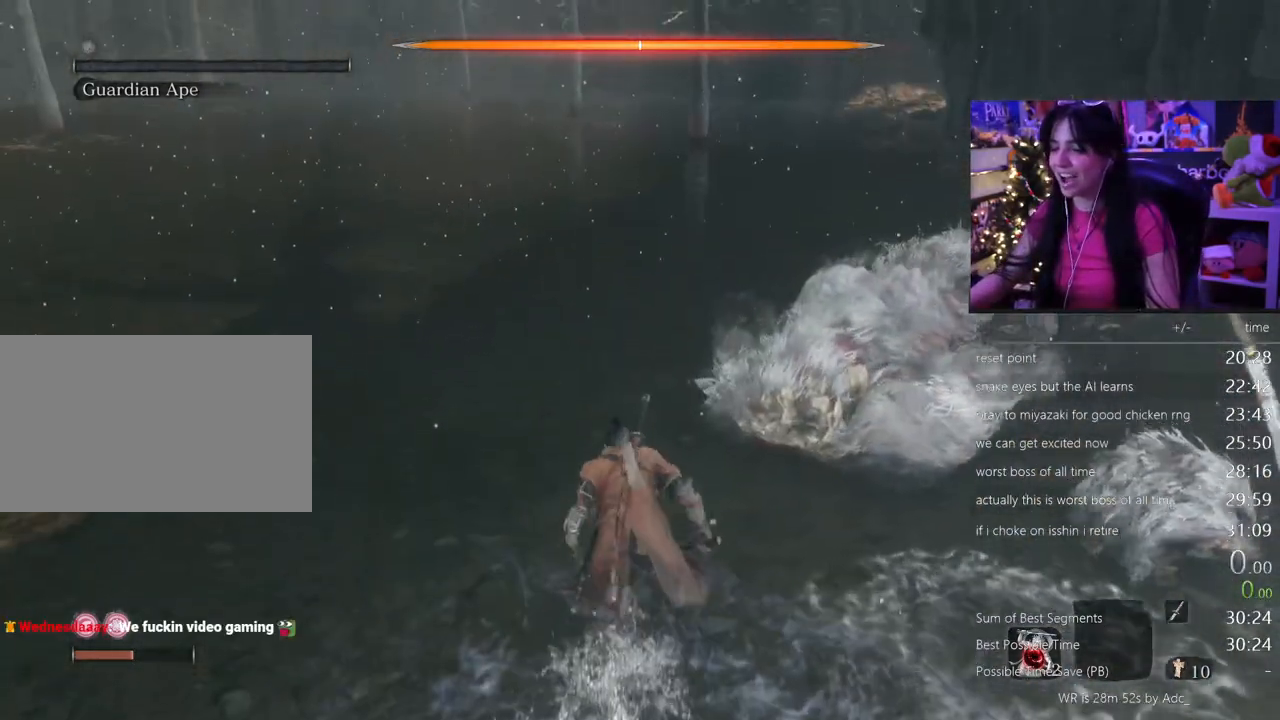
{"keys": [], "mouse": [], "events": [[300, "a", "up"], [300, "w", "up"]]}
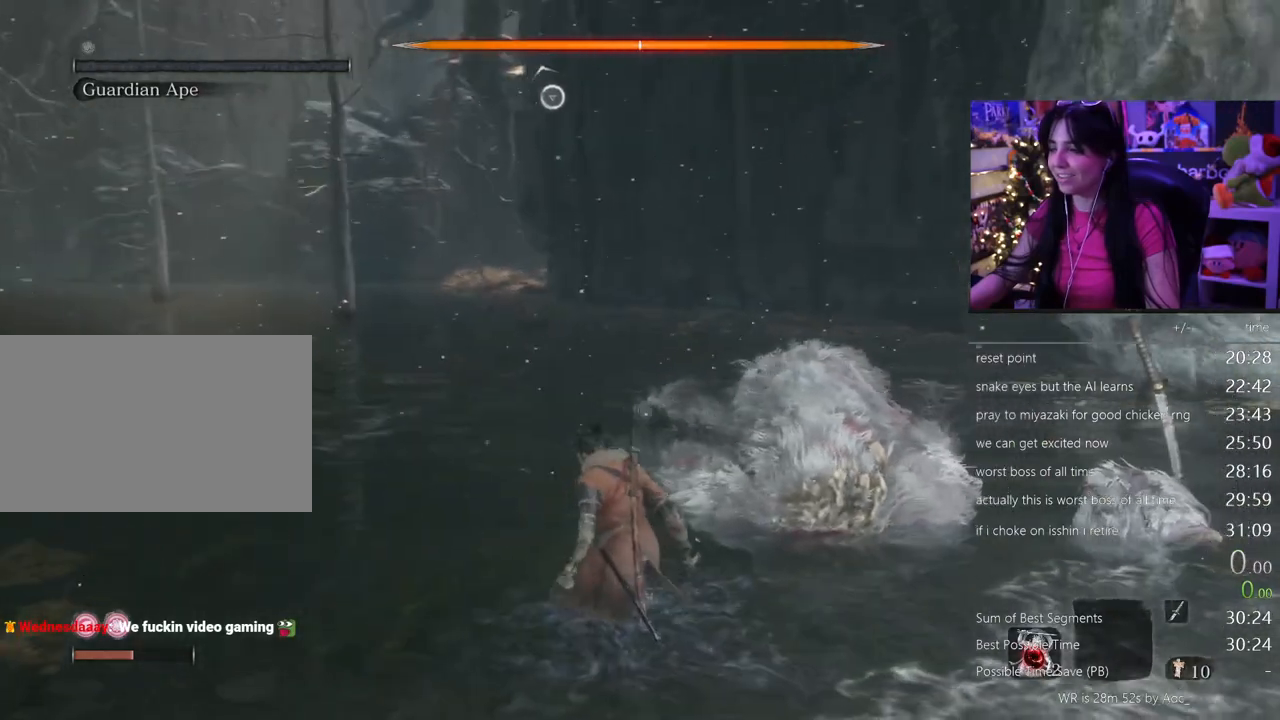
{"keys": [], "mouse": [], "events": [[33, "w", "down"], [117, "w", "up"]]}